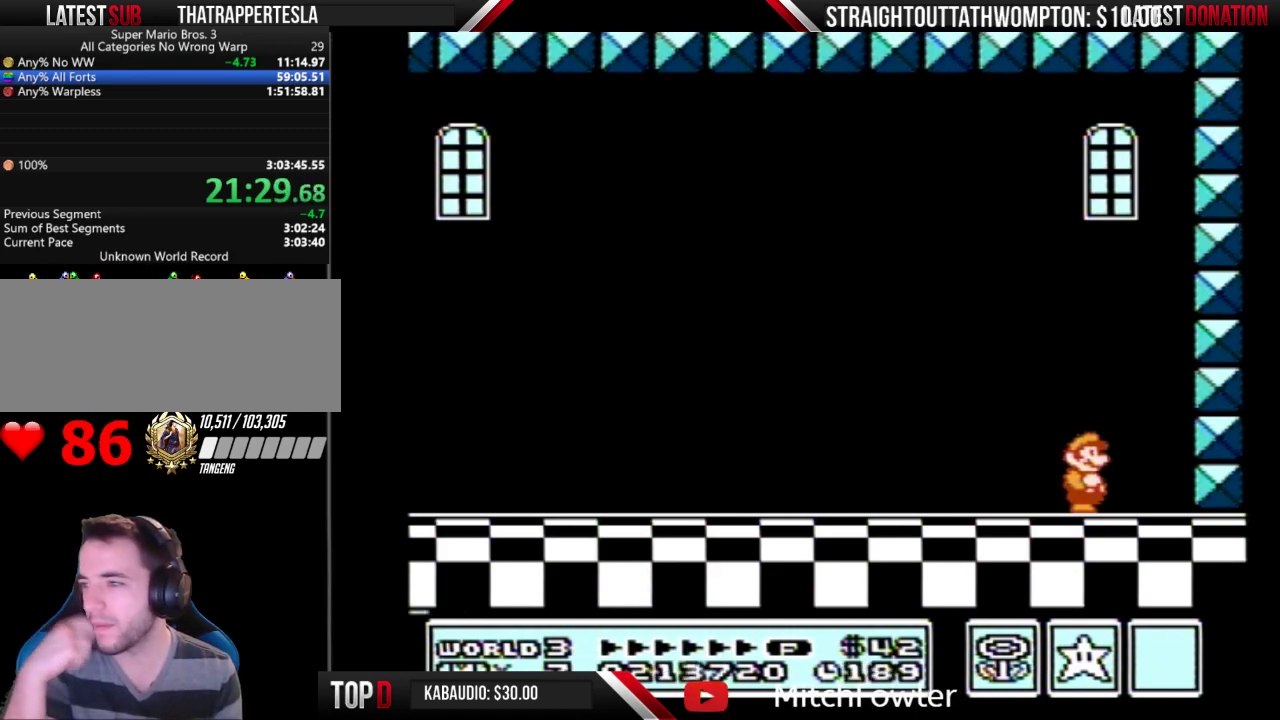
Gameplay with a controller (Nintendo layout); each line is a JSON object with the inputs held at the frame after it. "events" lists button and stick changes between this image and that frame as [ms after this image, input, new state], when the widget could be followed in between. Not read: L3 R3.
{"buttons": [], "events": []}
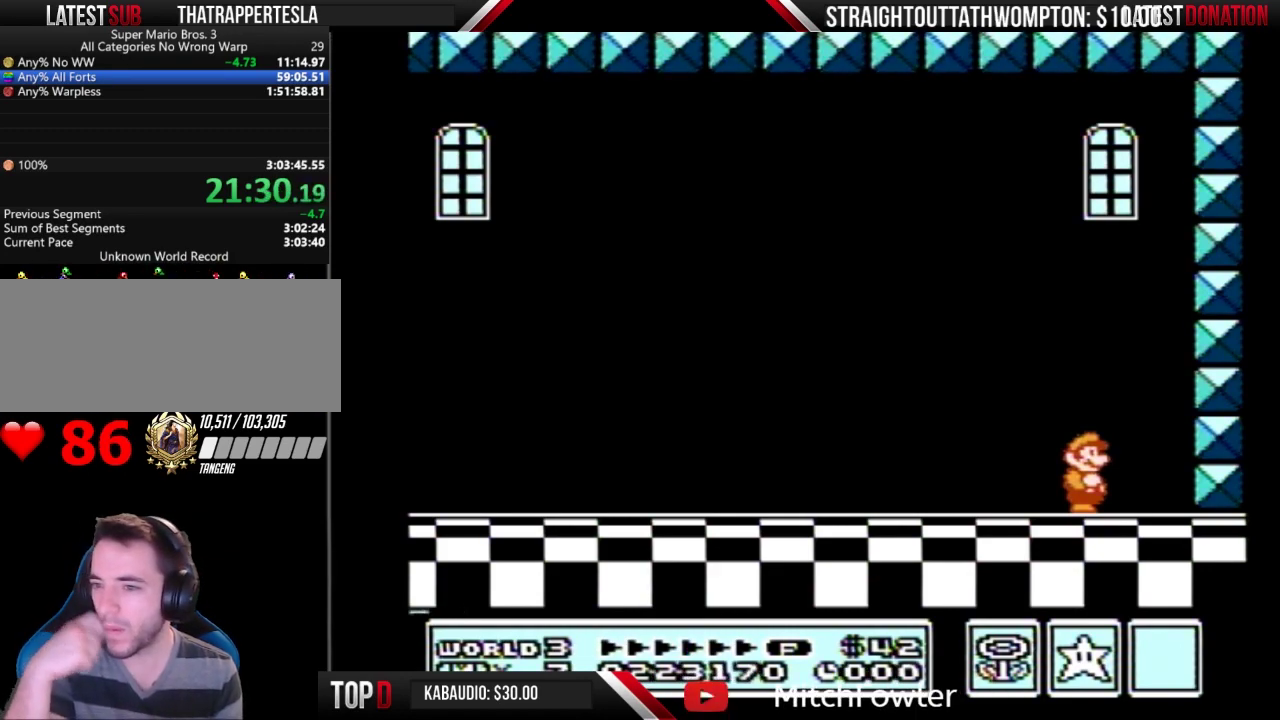
{"buttons": [], "events": []}
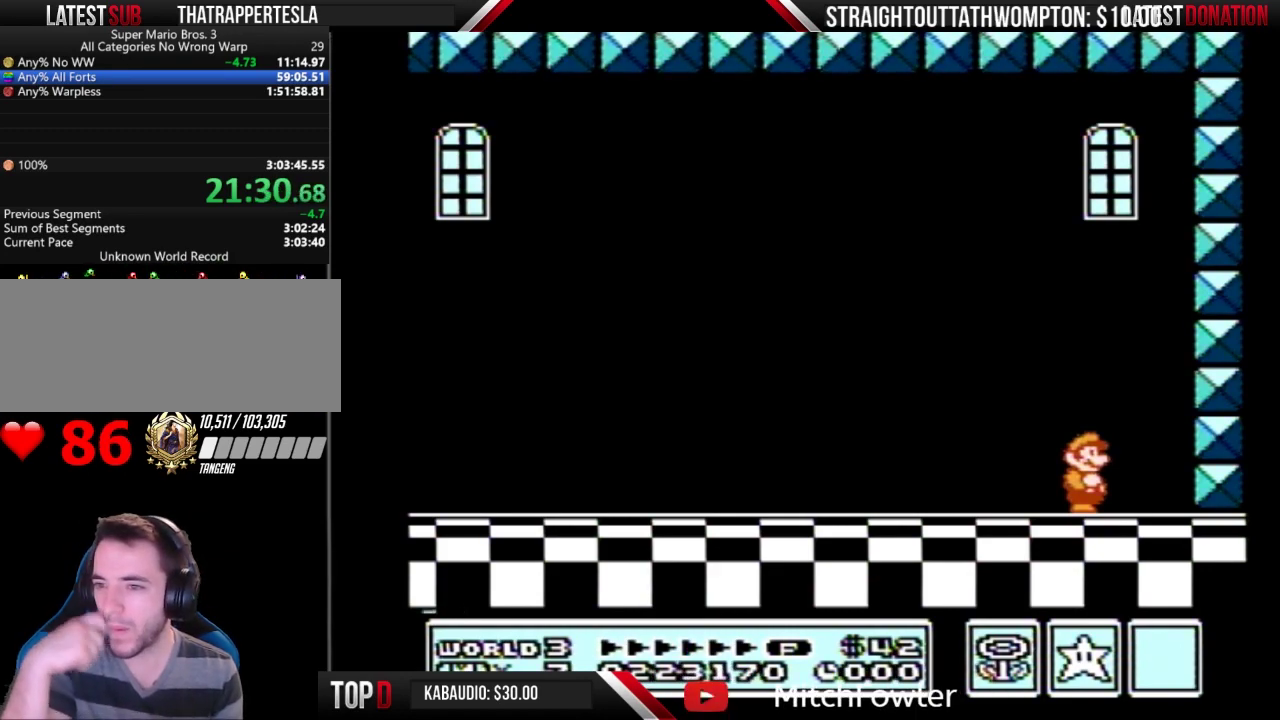
{"buttons": [], "events": []}
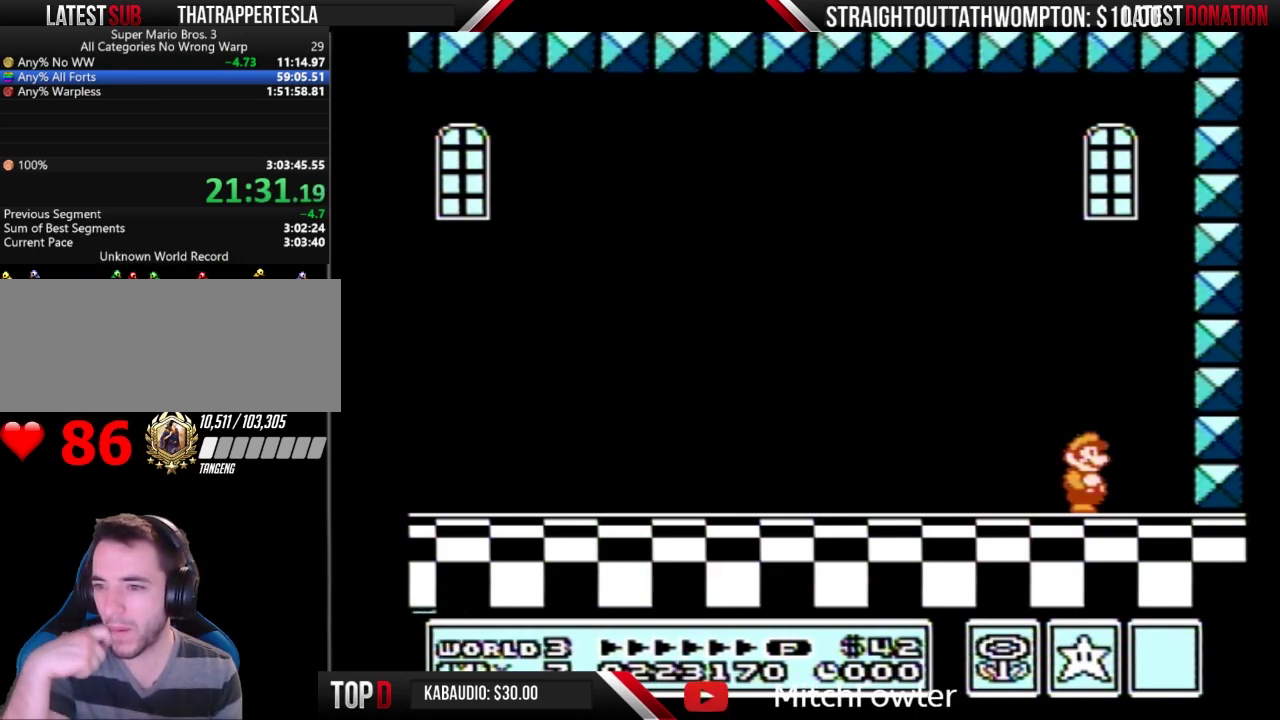
{"buttons": [], "events": []}
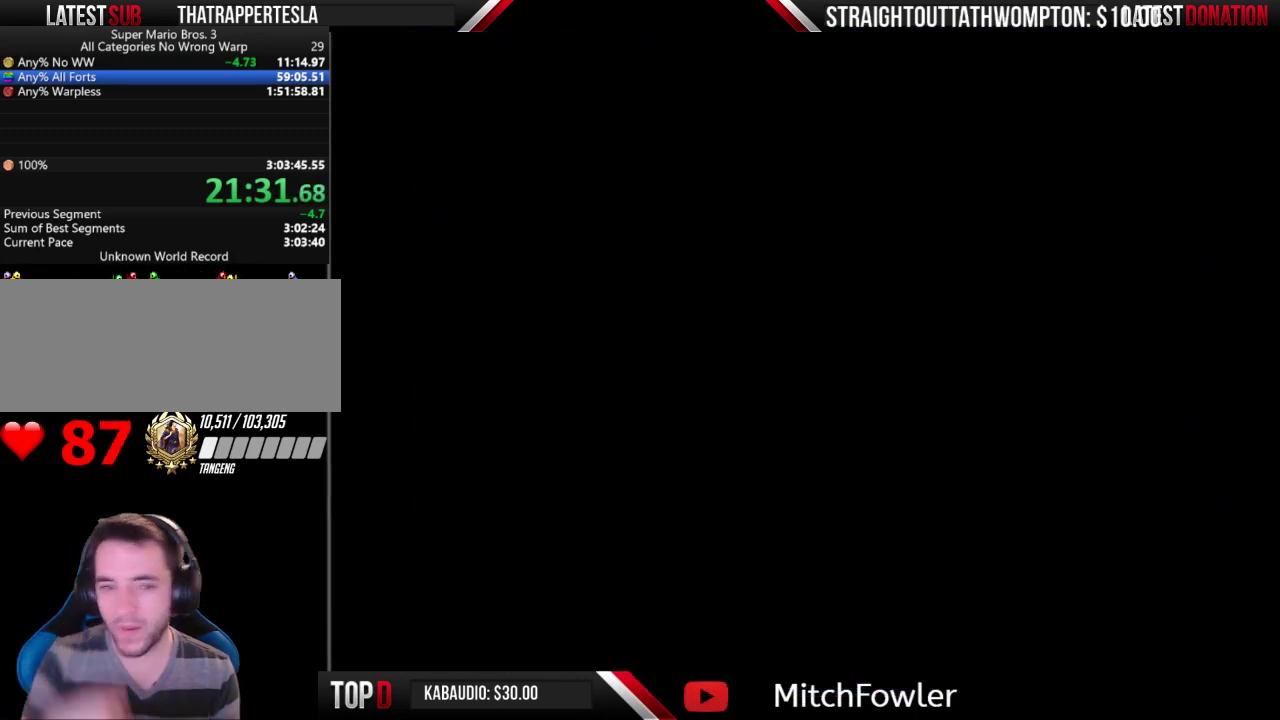
{"buttons": [], "events": []}
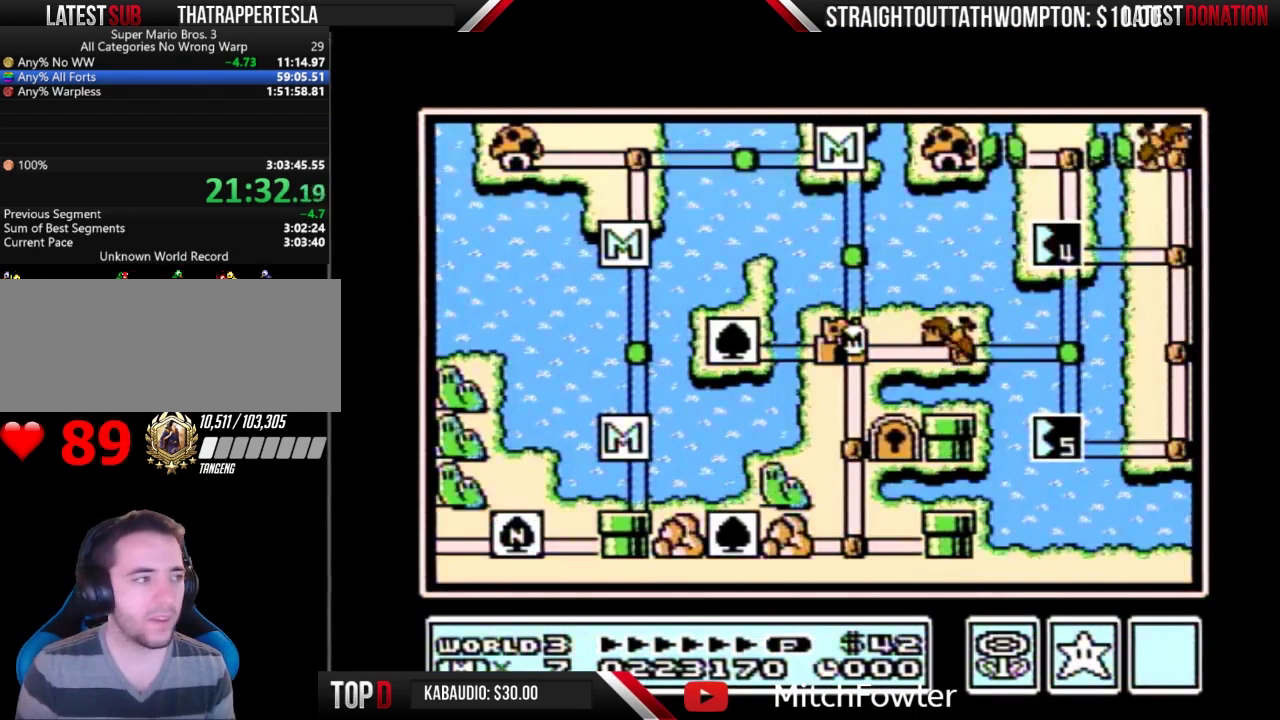
{"buttons": [], "events": []}
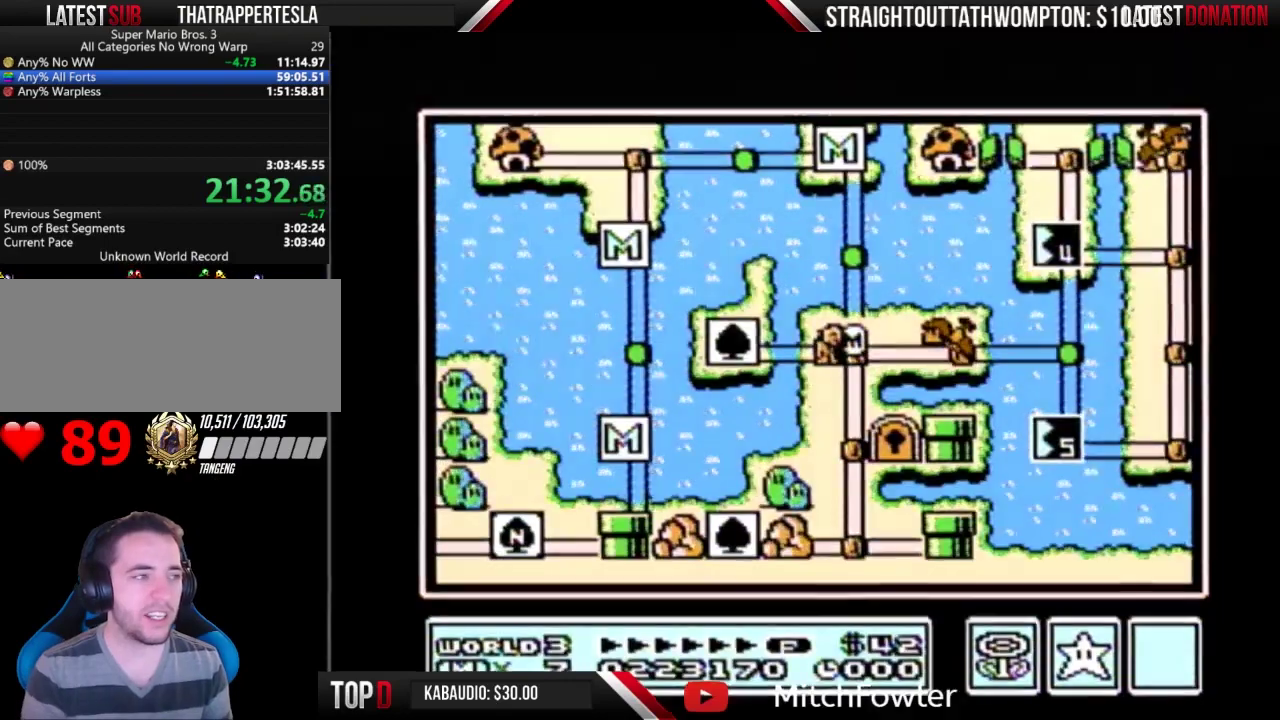
{"buttons": ["DPAD_RIGHT"], "events": [[100, "DPAD_RIGHT", "down"]]}
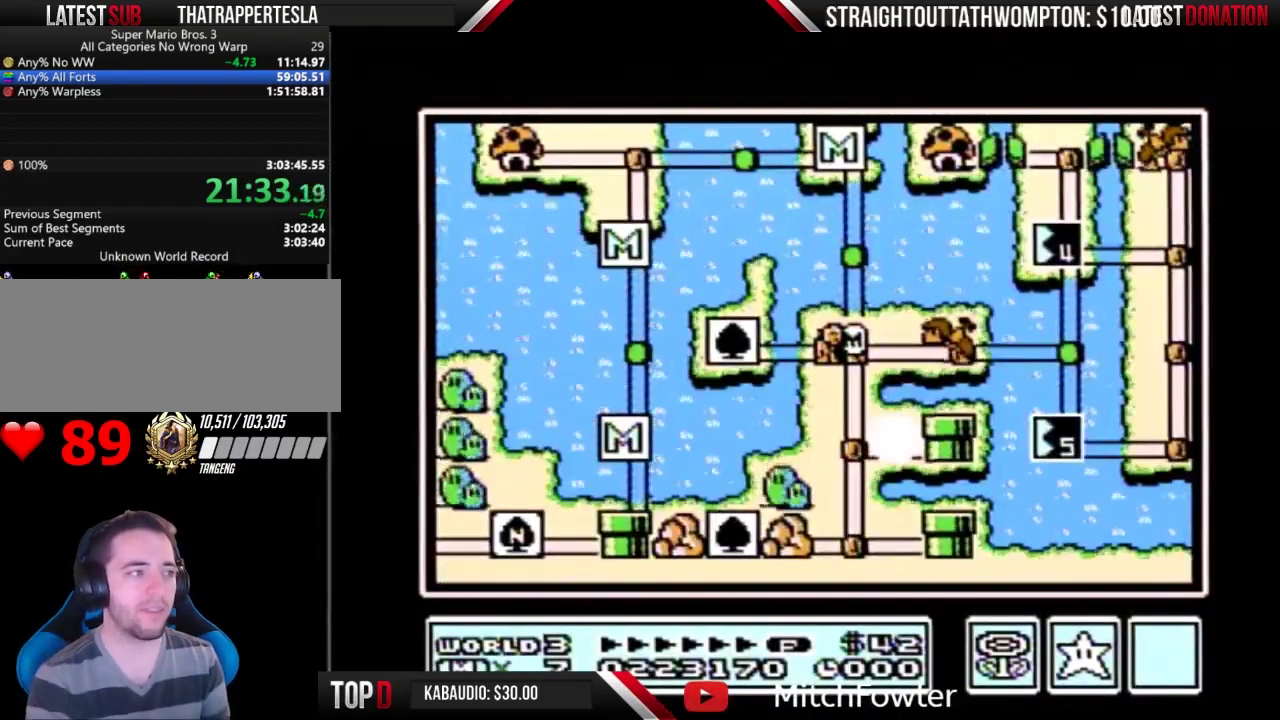
{"buttons": ["DPAD_RIGHT"], "events": []}
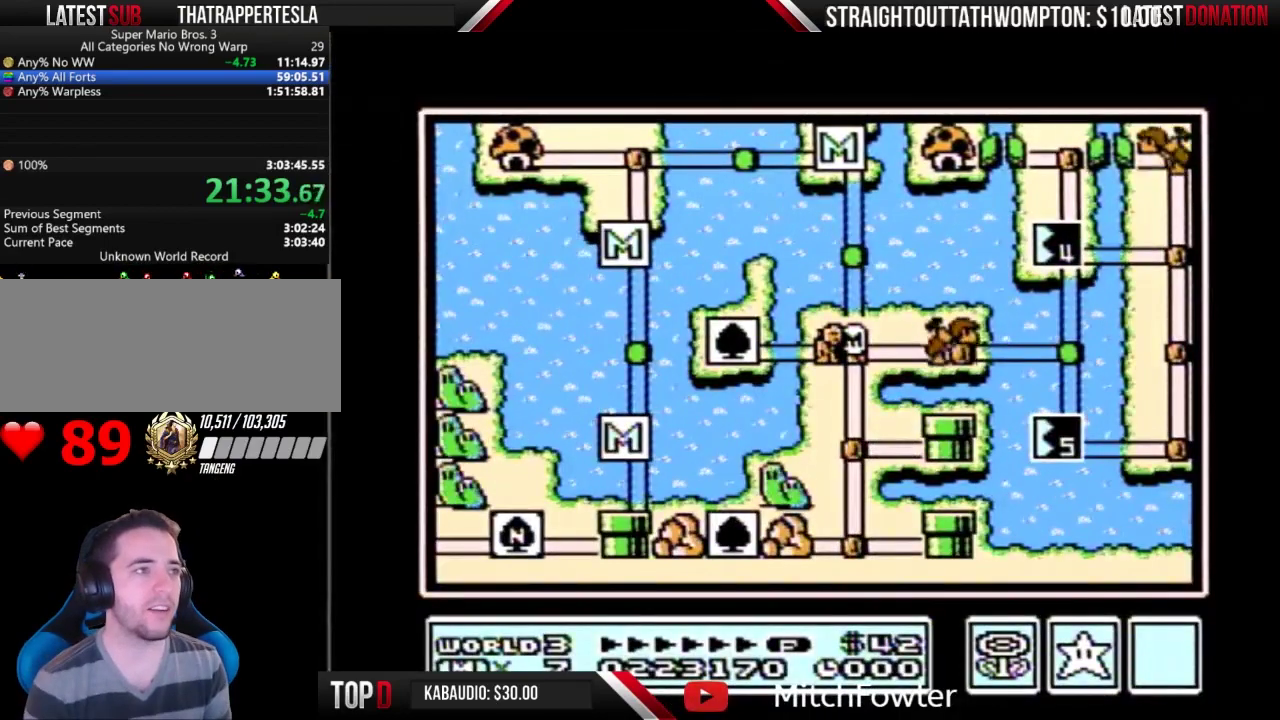
{"buttons": ["DPAD_RIGHT"], "events": []}
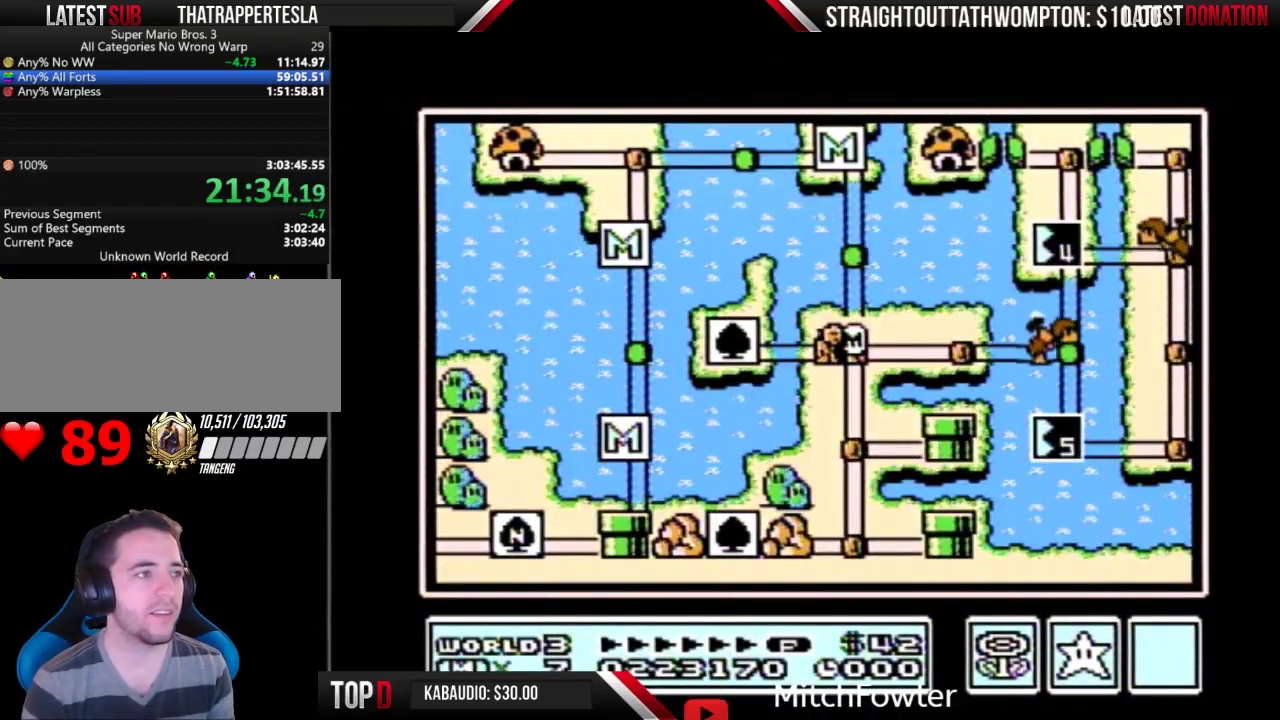
{"buttons": [], "events": [[467, "DPAD_RIGHT", "up"]]}
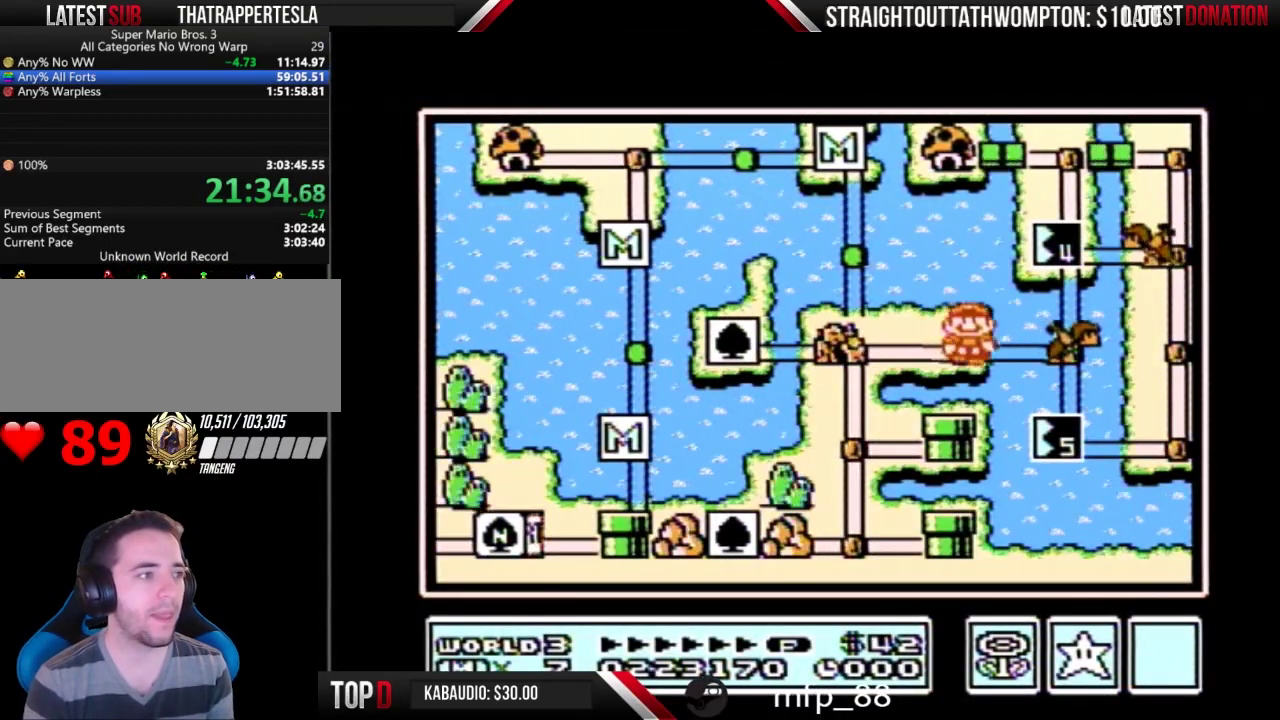
{"buttons": ["DPAD_RIGHT"], "events": [[33, "DPAD_RIGHT", "down"]]}
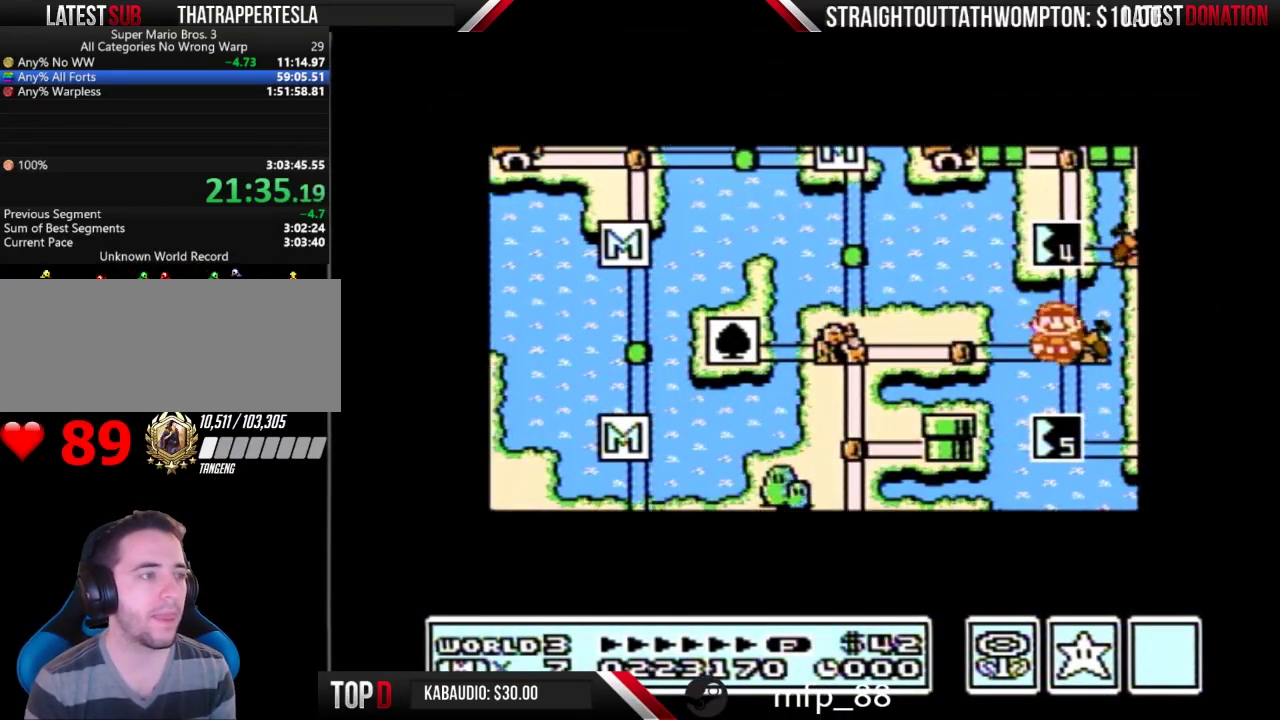
{"buttons": ["DPAD_RIGHT"], "events": []}
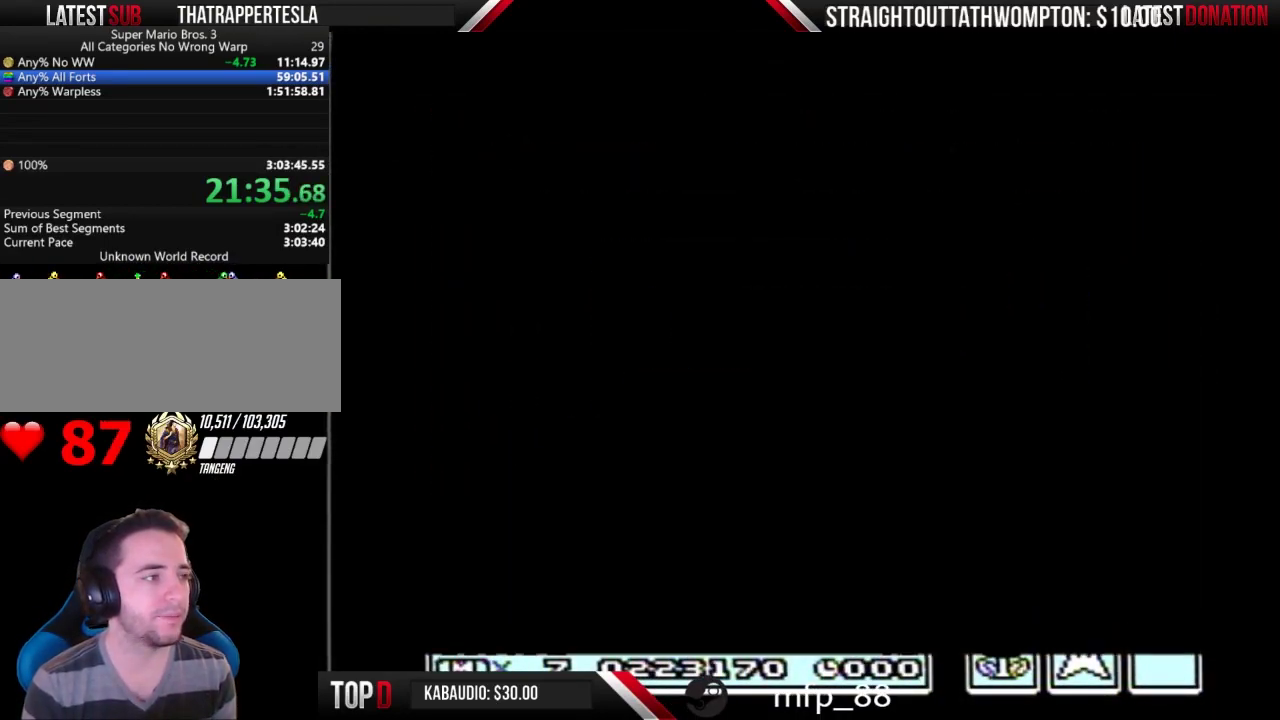
{"buttons": ["DPAD_RIGHT"], "events": [[267, "B", "down"], [500, "B", "up"]]}
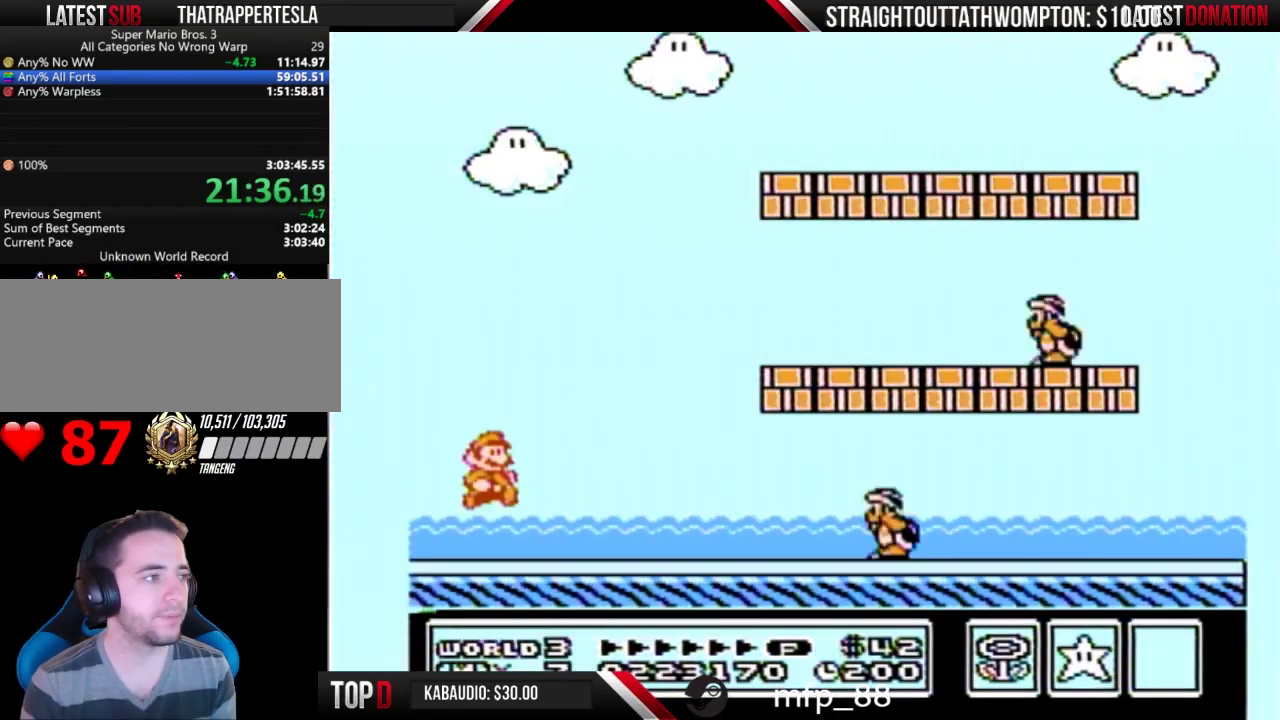
{"buttons": ["A", "B", "DPAD_RIGHT"], "events": [[100, "B", "down"], [500, "A", "down"]]}
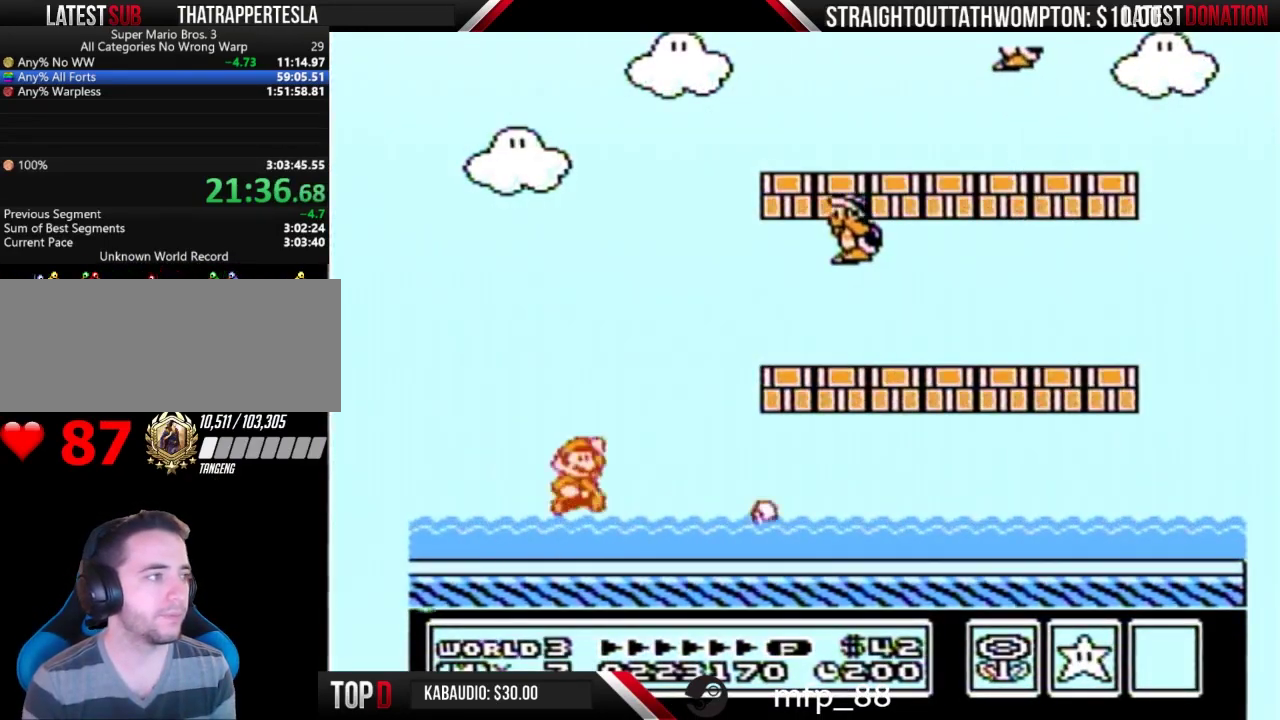
{"buttons": ["B", "DPAD_RIGHT"], "events": [[67, "DPAD_RIGHT", "up"], [367, "B", "up"], [433, "B", "down"], [467, "A", "up"], [467, "DPAD_RIGHT", "down"]]}
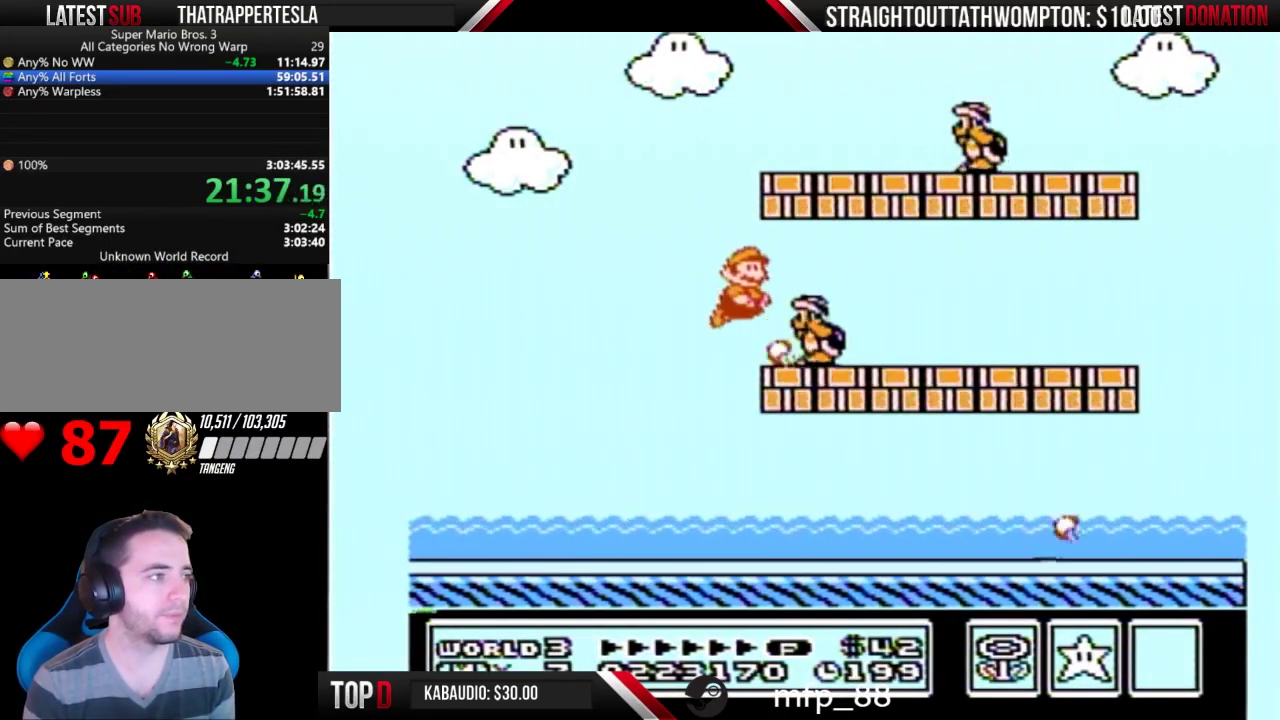
{"buttons": ["A", "B"], "events": [[467, "A", "down"], [500, "DPAD_RIGHT", "up"]]}
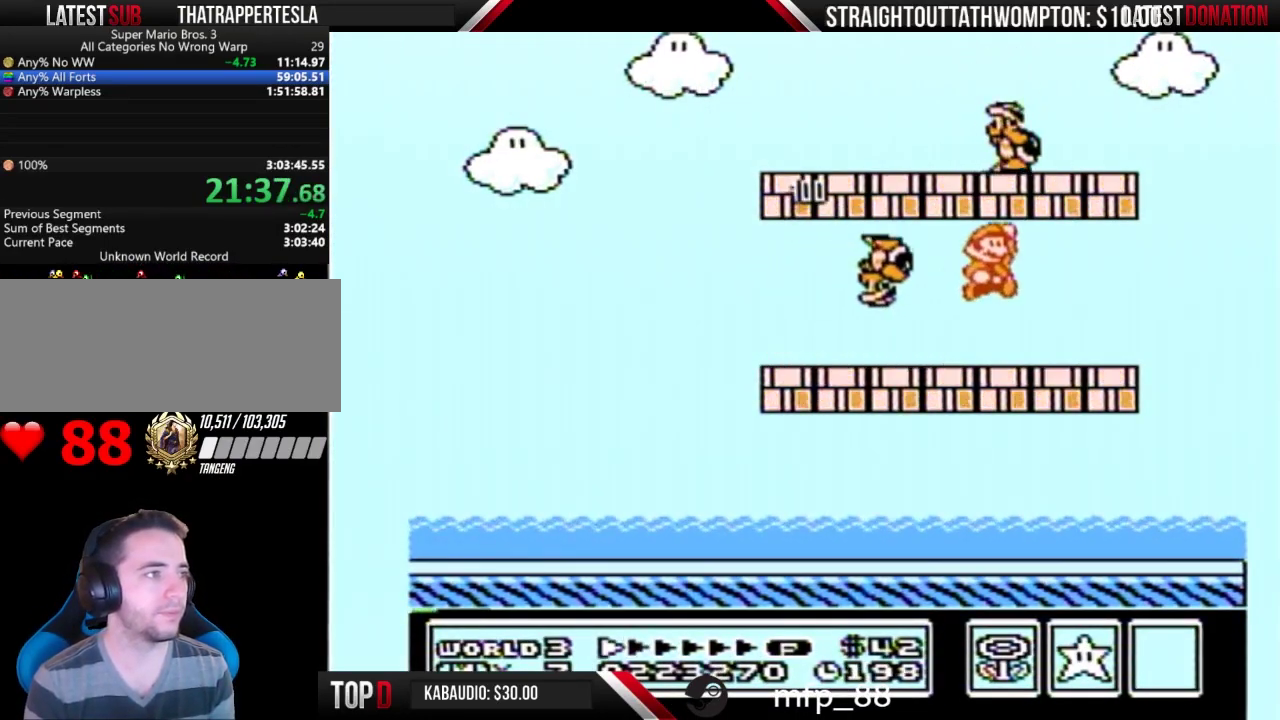
{"buttons": ["B"], "events": [[67, "A", "up"], [67, "DPAD_LEFT", "down"], [467, "DPAD_LEFT", "up"]]}
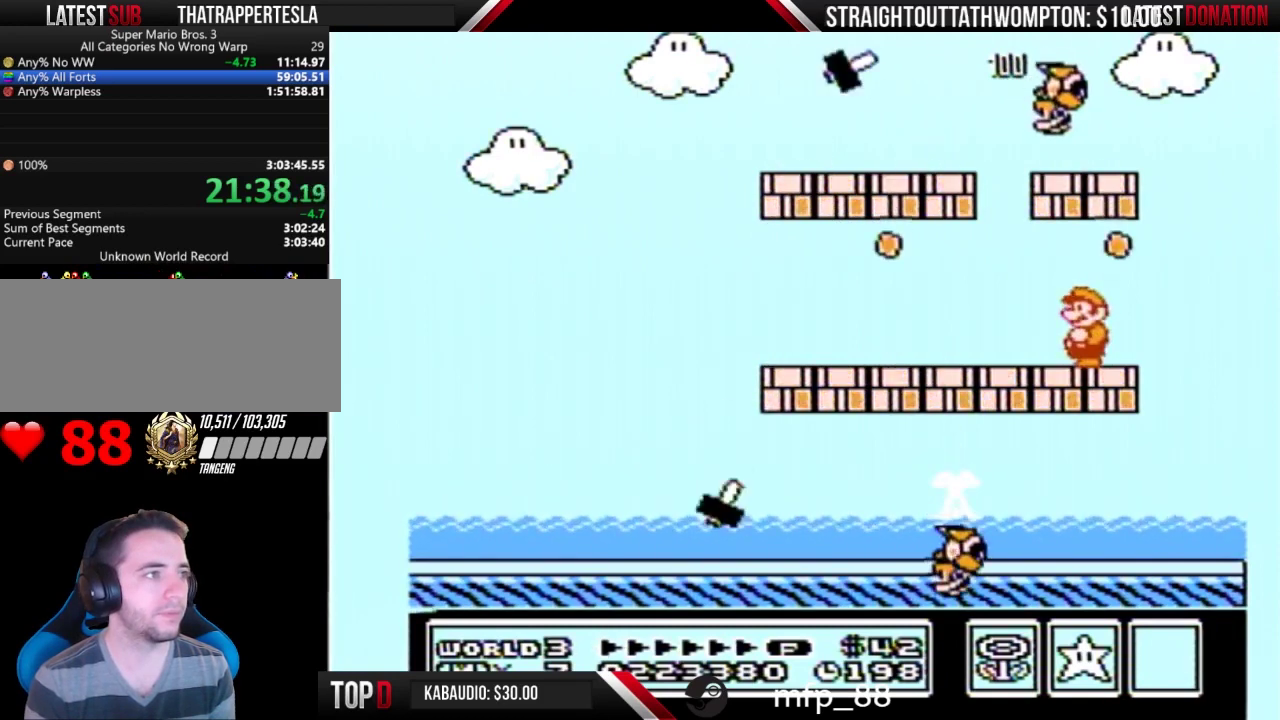
{"buttons": ["B"], "events": []}
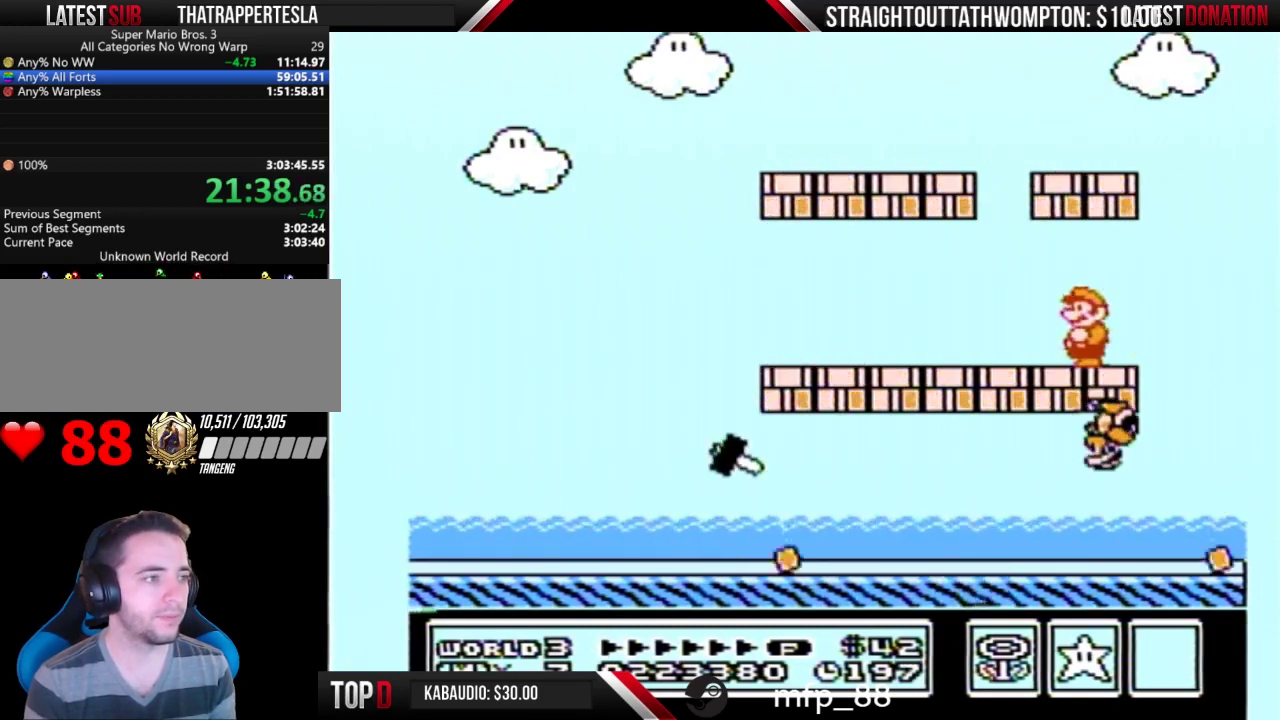
{"buttons": ["B"], "events": []}
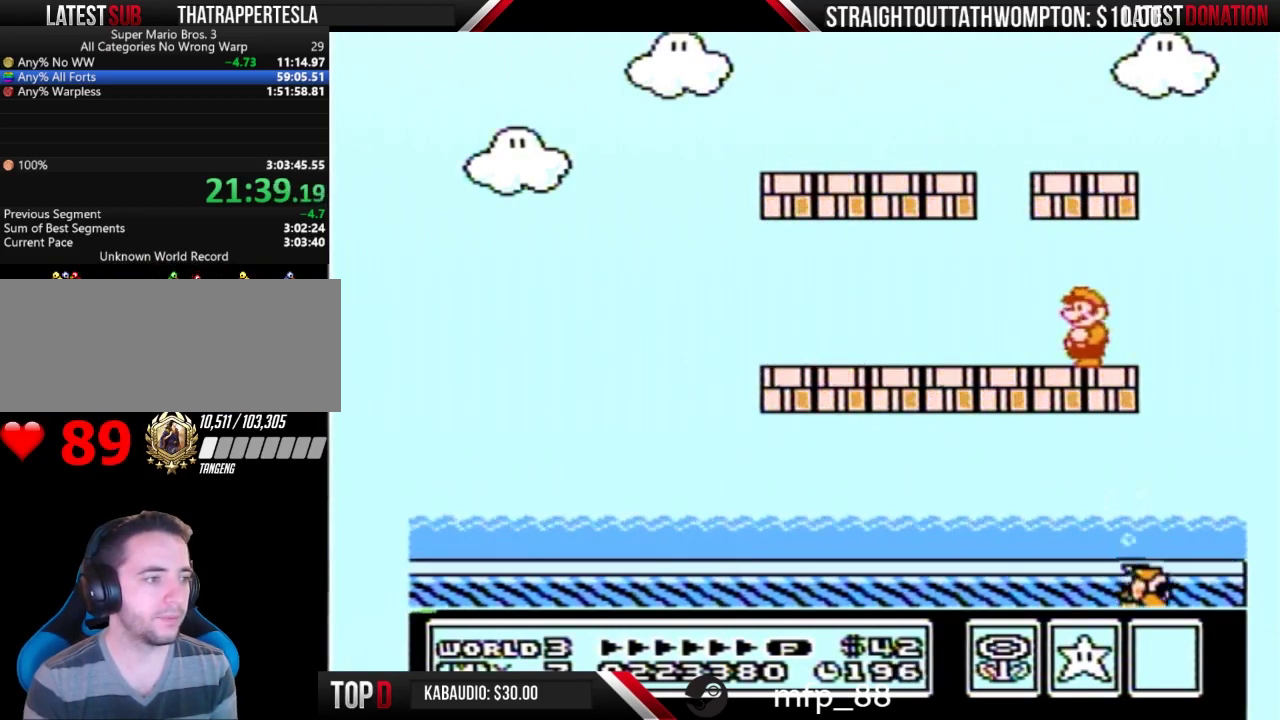
{"buttons": ["B", "DPAD_LEFT"], "events": [[167, "DPAD_LEFT", "down"]]}
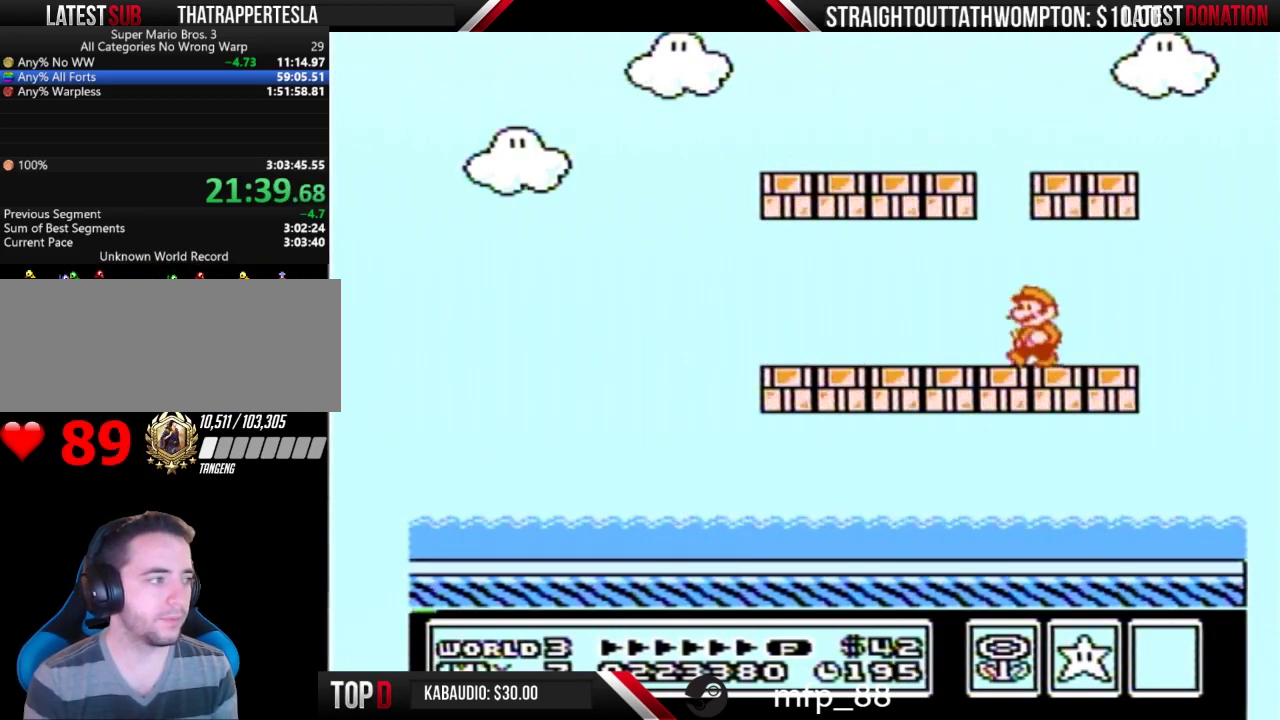
{"buttons": ["B", "DPAD_LEFT"], "events": []}
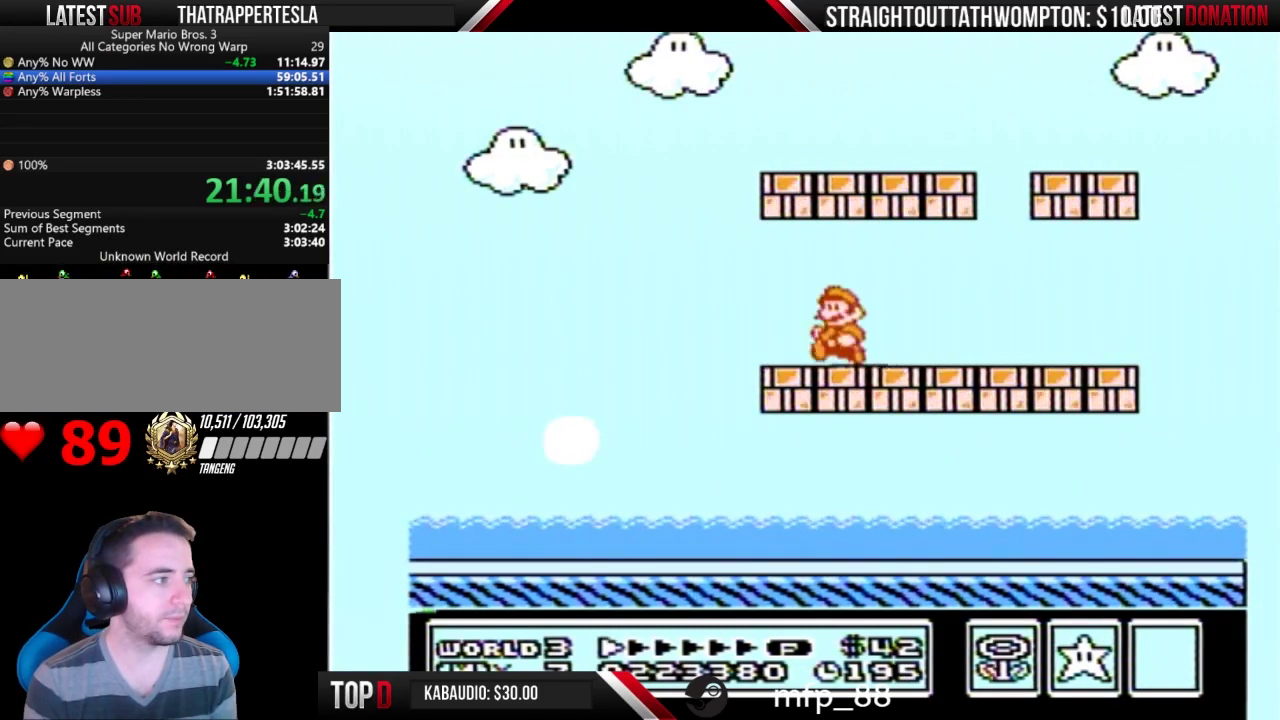
{"buttons": ["DPAD_LEFT"], "events": [[433, "B", "up"]]}